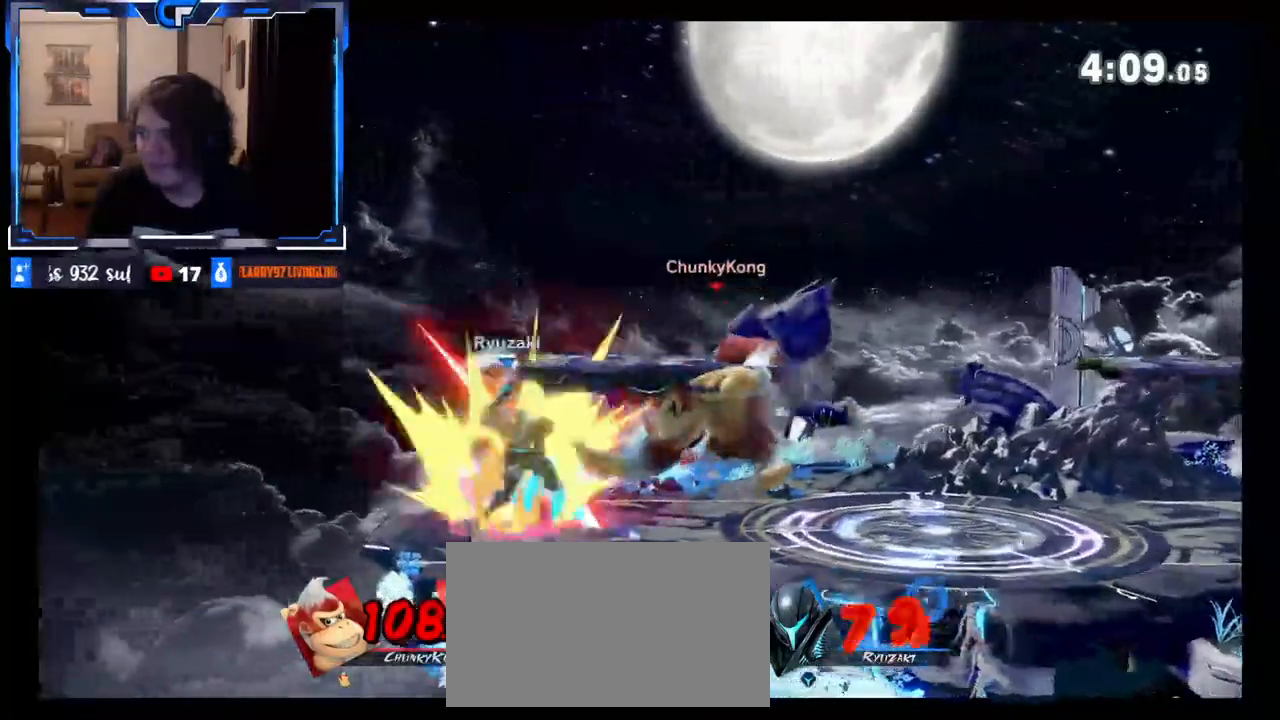
Gameplay with a controller (Nintendo layout); each line is a JSON object with the inputs held at the frame after it (dt_ms = milliseconds from this image to that frame). "events" lists button and stick changes between this image and that frame as [ms after this image, input, new state], when the widget could be followed in between. Not read: L3 R3.
{"dt_ms": 500, "buttons": [], "left_stick": "left", "right_stick": "center", "events": [[67, "left_stick", "right"], [200, "Z", "up"], [283, "A", "down"], [283, "left_stick", "up"], [350, "left_stick", "left"], [417, "A", "up"]]}
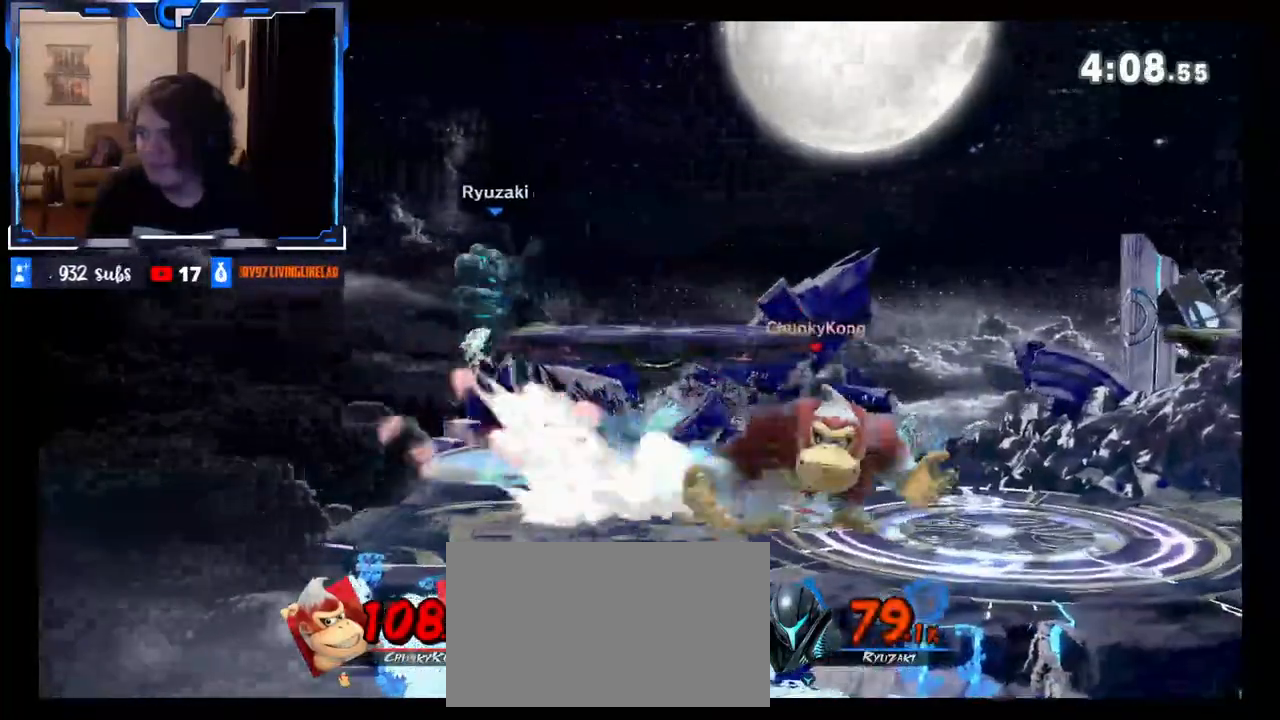
{"dt_ms": 500, "buttons": [], "left_stick": "center", "right_stick": "center", "events": [[317, "left_stick", "center"]]}
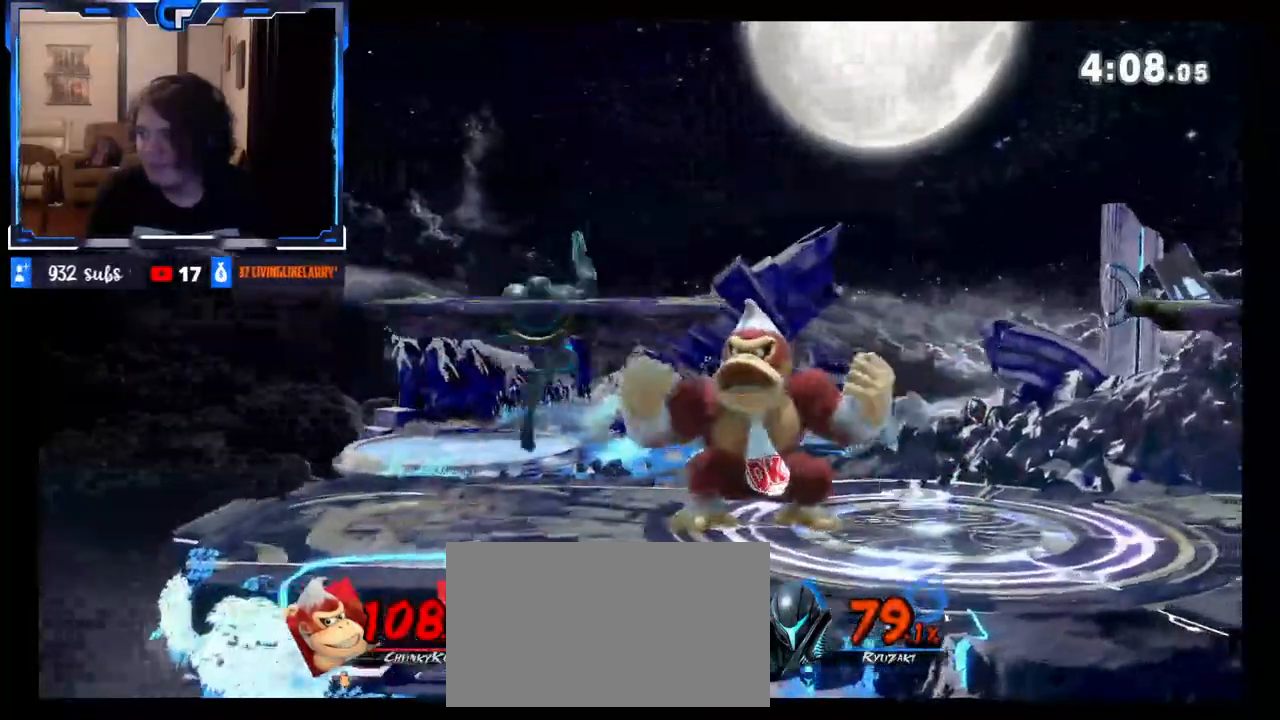
{"dt_ms": 500, "buttons": [], "left_stick": "center", "right_stick": "center", "events": [[117, "right_stick", "left"], [233, "right_stick", "center"]]}
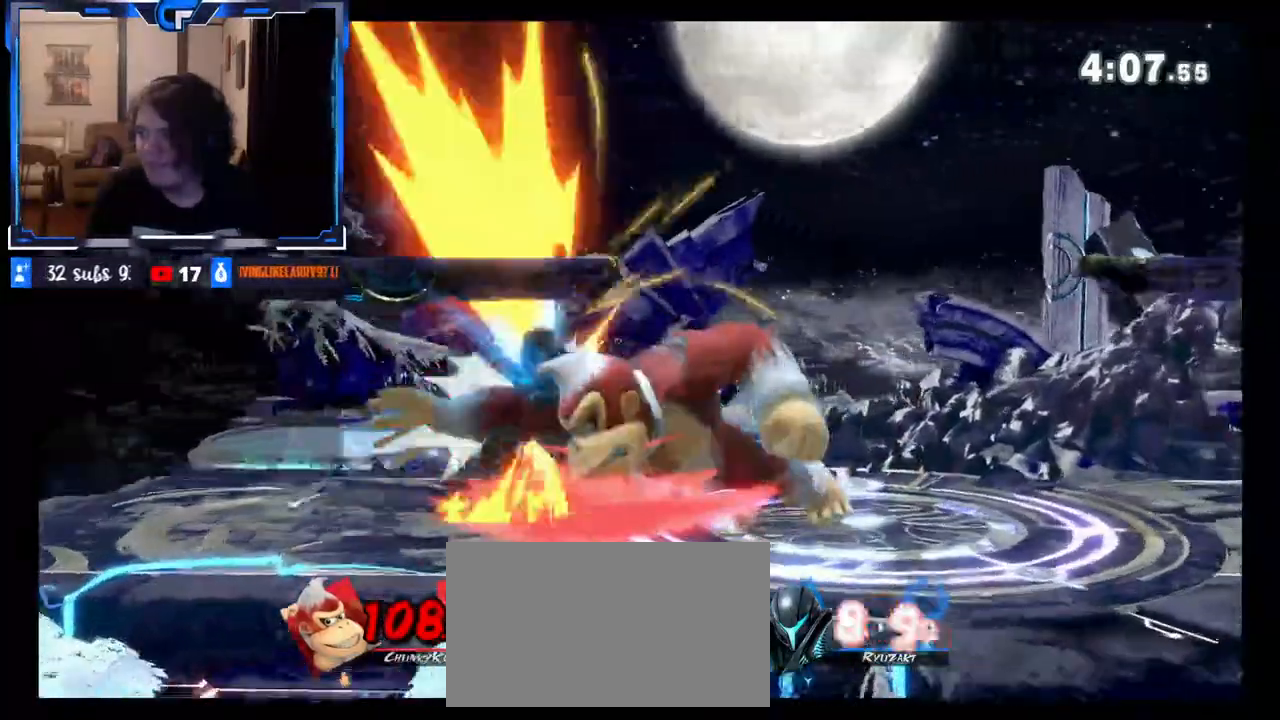
{"dt_ms": 500, "buttons": [], "left_stick": "left", "right_stick": "center", "events": [[333, "left_stick", "left"]]}
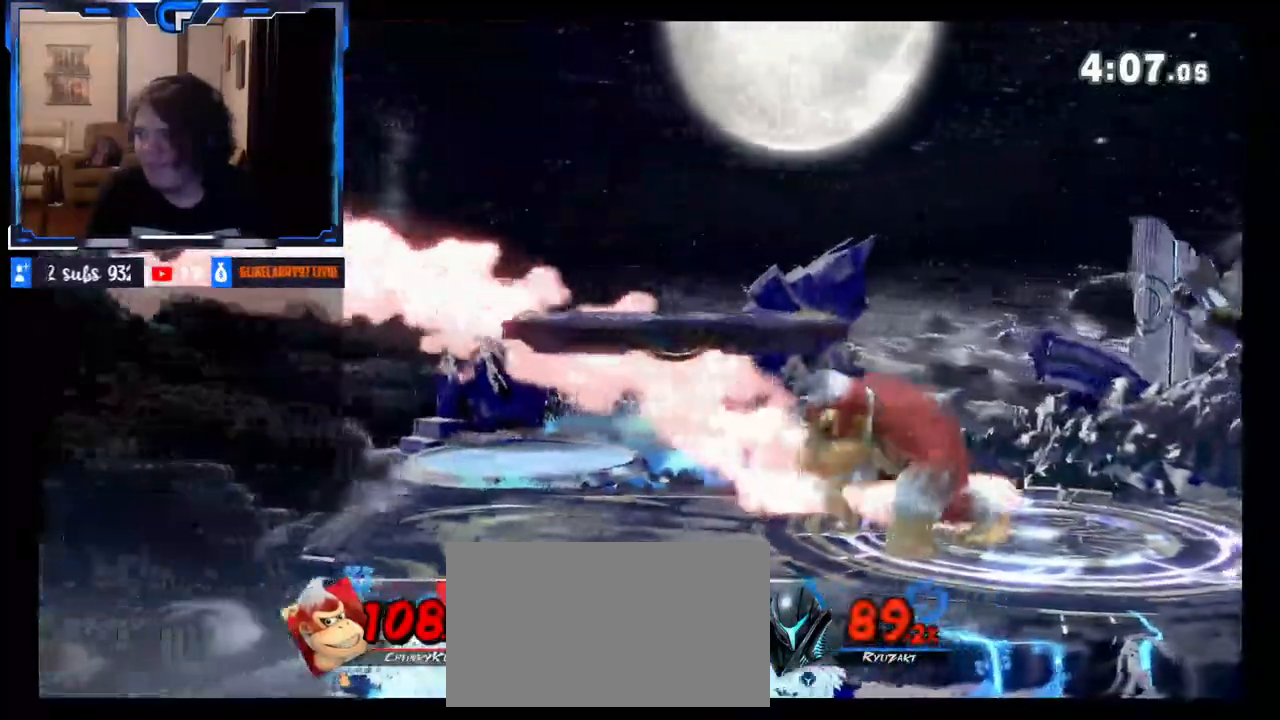
{"dt_ms": 500, "buttons": [], "left_stick": "left", "right_stick": "center", "events": [[333, "R1", "down"], [483, "R1", "up"]]}
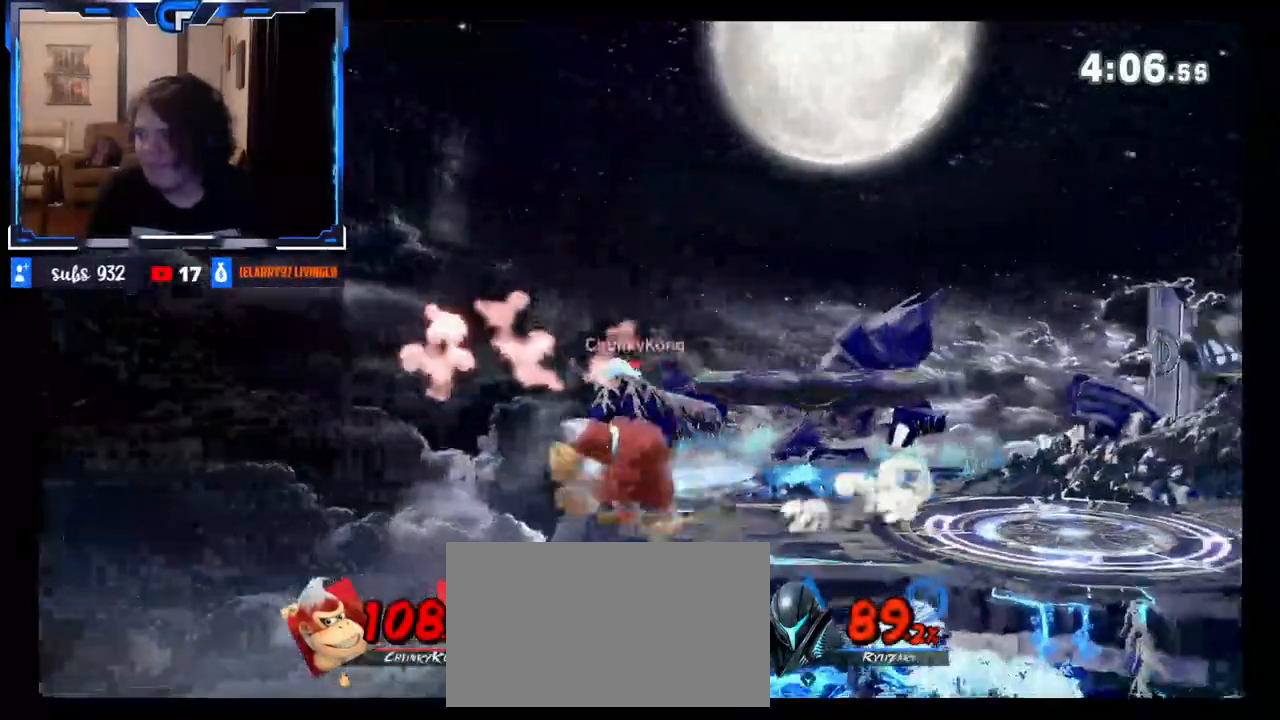
{"dt_ms": 500, "buttons": [], "left_stick": "left", "right_stick": "center", "events": [[50, "left_stick", "center"], [183, "left_stick", "right"], [350, "X", "down"], [383, "X", "up"], [467, "left_stick", "left"]]}
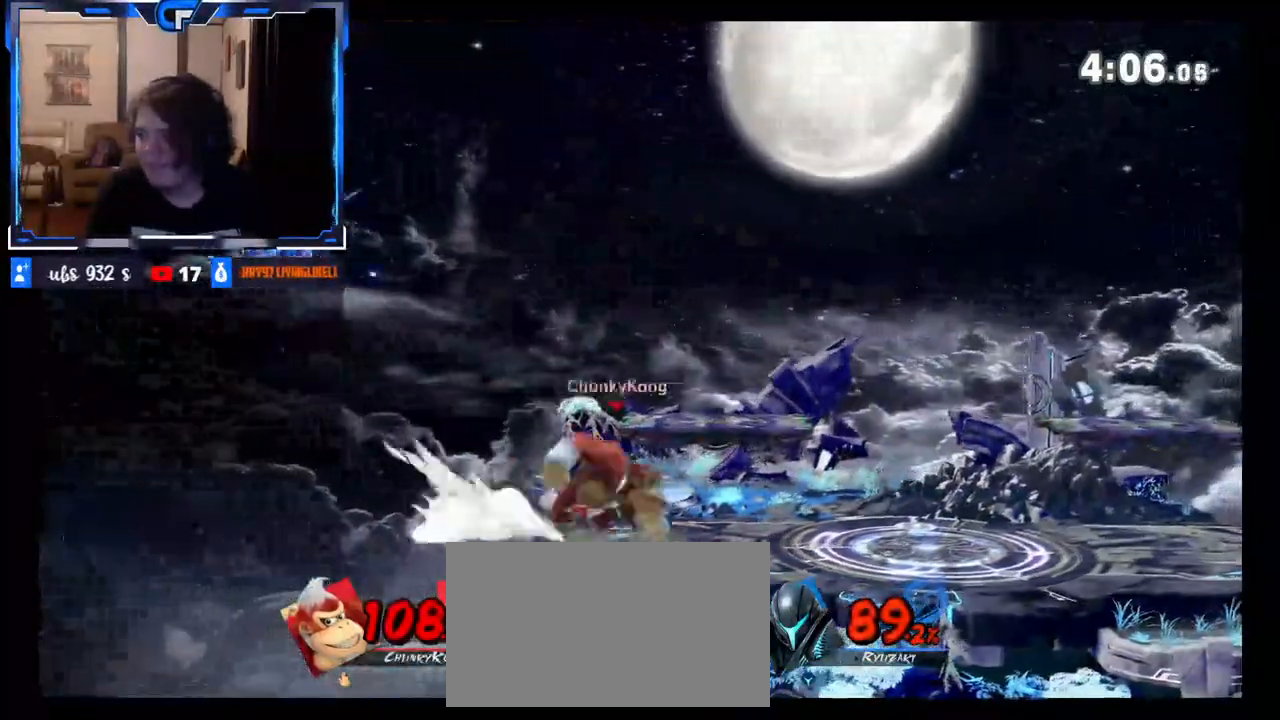
{"dt_ms": 500, "buttons": [], "left_stick": "down-left", "right_stick": "center", "events": [[250, "left_stick", "down-left"]]}
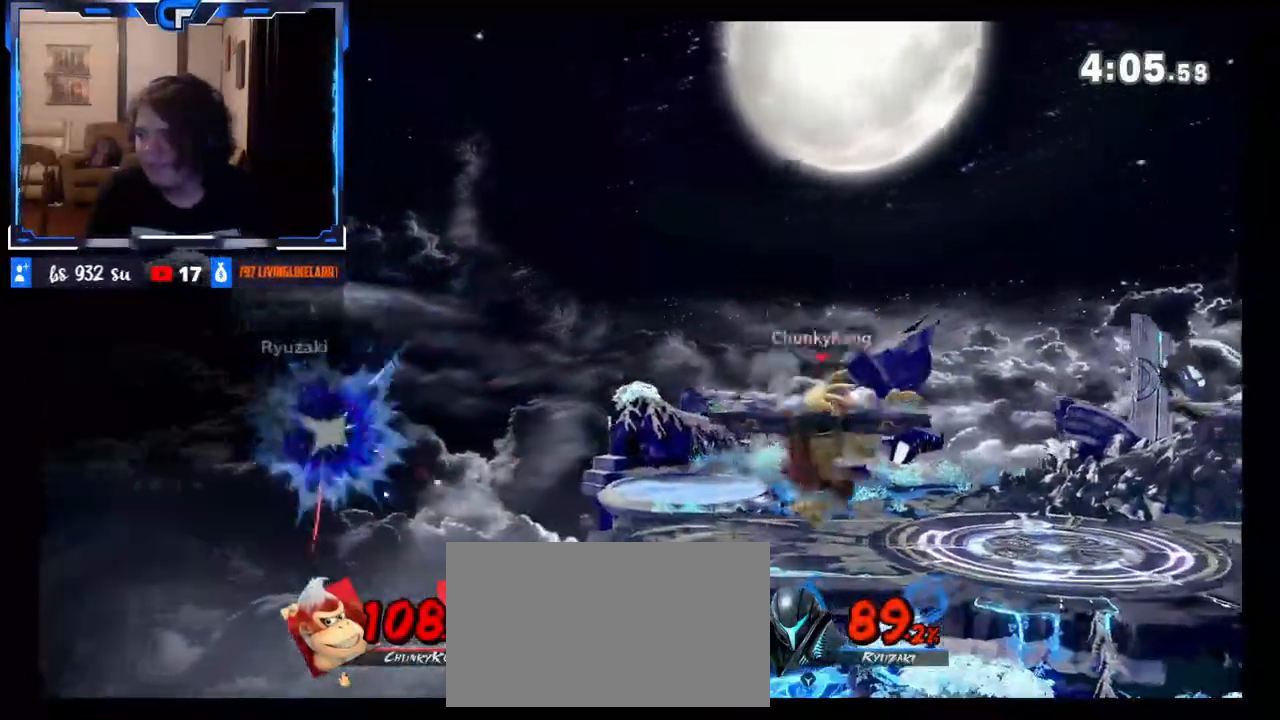
{"dt_ms": 500, "buttons": [], "left_stick": "left", "right_stick": "center", "events": [[17, "left_stick", "left"], [50, "R1", "down"], [100, "R1", "up"], [267, "left_stick", "center"], [500, "left_stick", "left"]]}
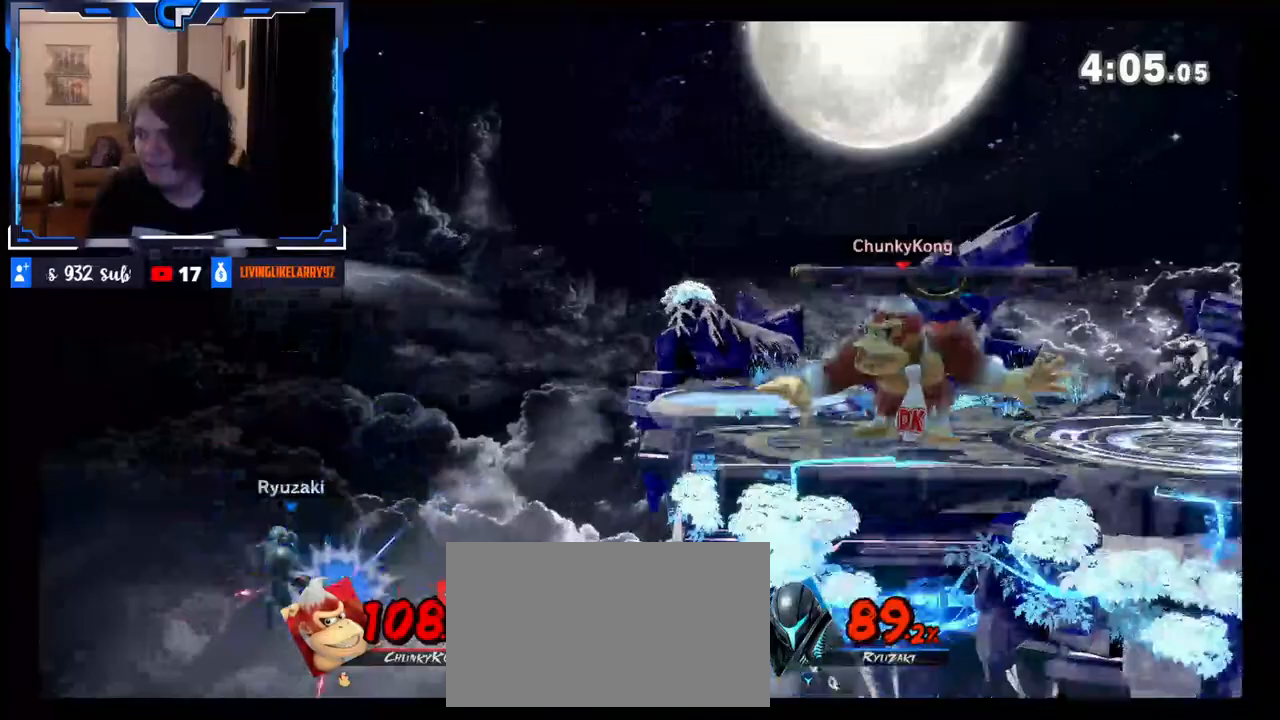
{"dt_ms": 500, "buttons": [], "left_stick": "center", "right_stick": "center", "events": [[250, "left_stick", "center"], [333, "R1", "down"], [417, "R1", "up"]]}
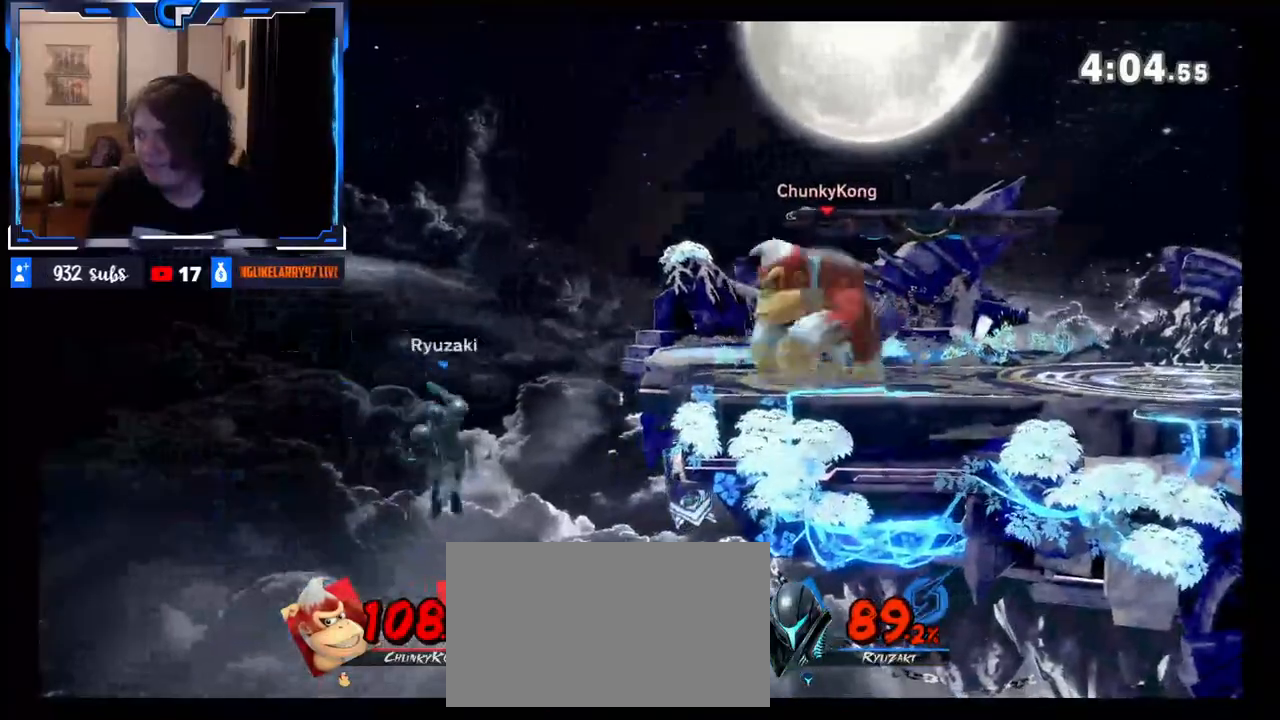
{"dt_ms": 500, "buttons": [], "left_stick": "center", "right_stick": "center", "events": [[83, "left_stick", "right"], [117, "X", "down"], [167, "X", "up"], [317, "B", "down"], [367, "left_stick", "left"], [467, "B", "up"], [500, "left_stick", "center"]]}
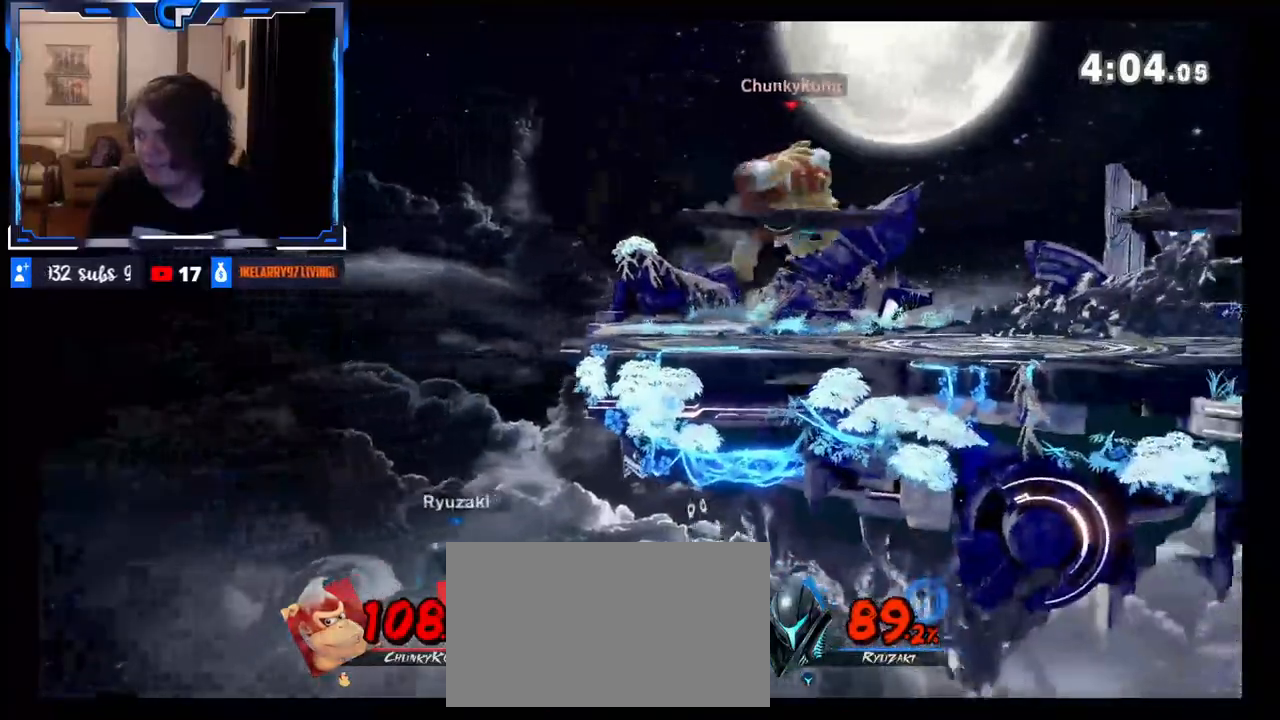
{"dt_ms": 500, "buttons": [], "left_stick": "center", "right_stick": "center", "events": []}
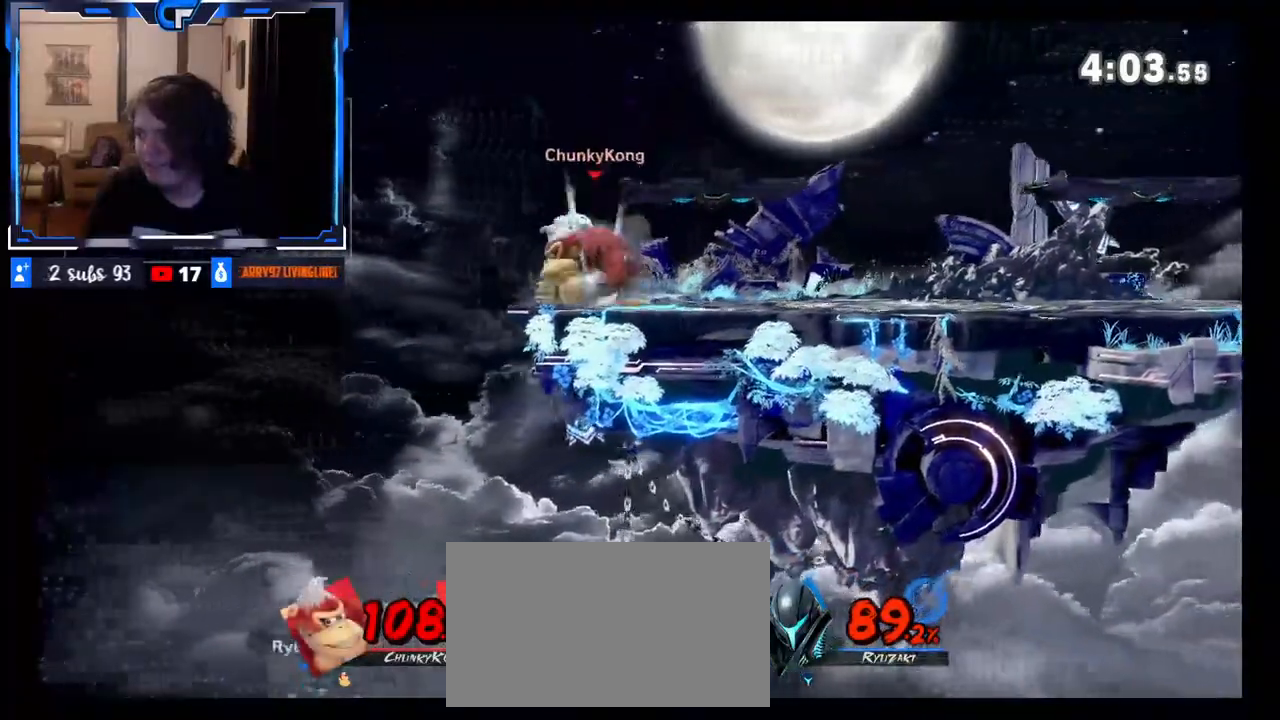
{"dt_ms": 500, "buttons": [], "left_stick": "center", "right_stick": "center", "events": [[233, "B", "down"], [350, "B", "up"]]}
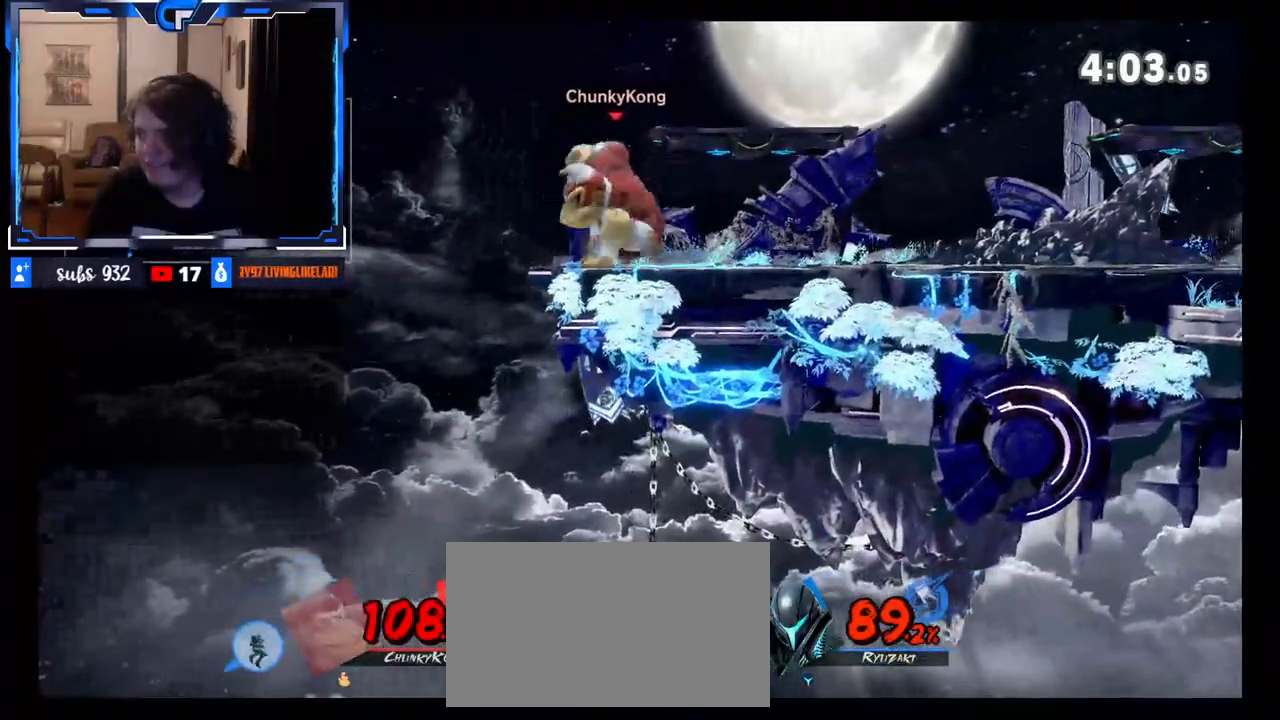
{"dt_ms": 500, "buttons": [], "left_stick": "center", "right_stick": "center", "events": [[167, "X", "down"], [217, "X", "up"]]}
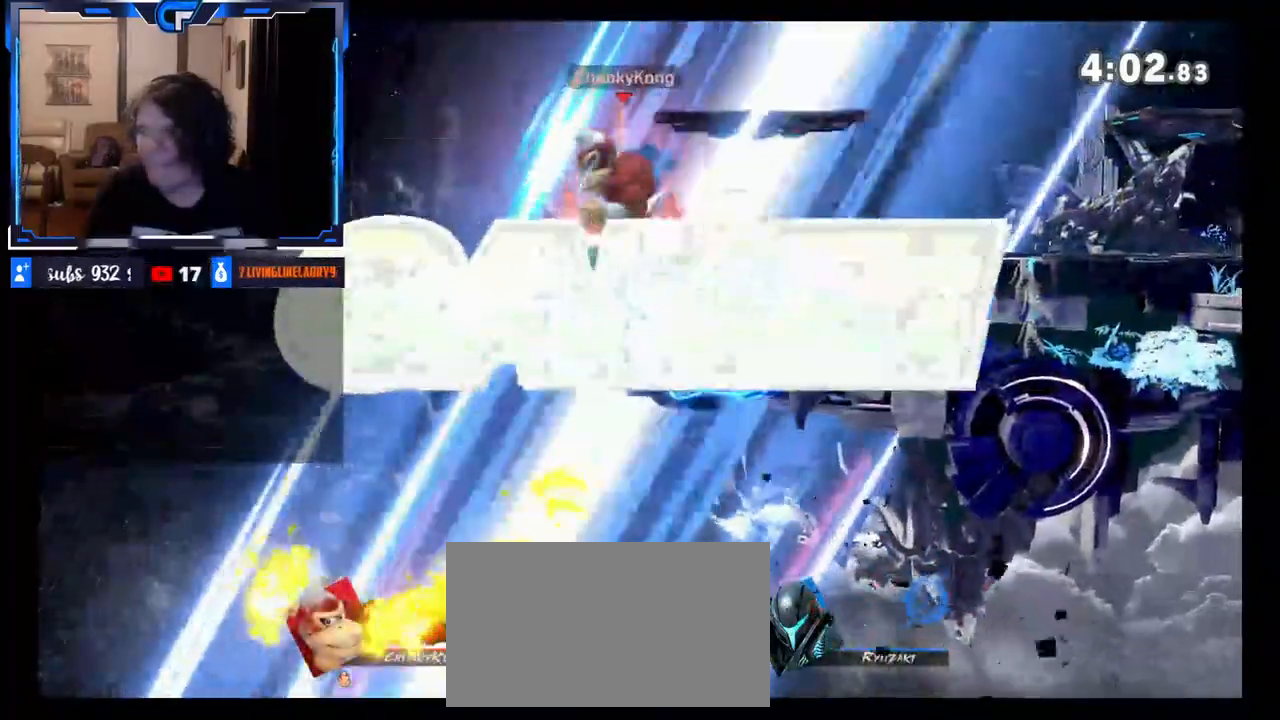
{"dt_ms": 1000, "buttons": [], "left_stick": "down", "right_stick": "left"}
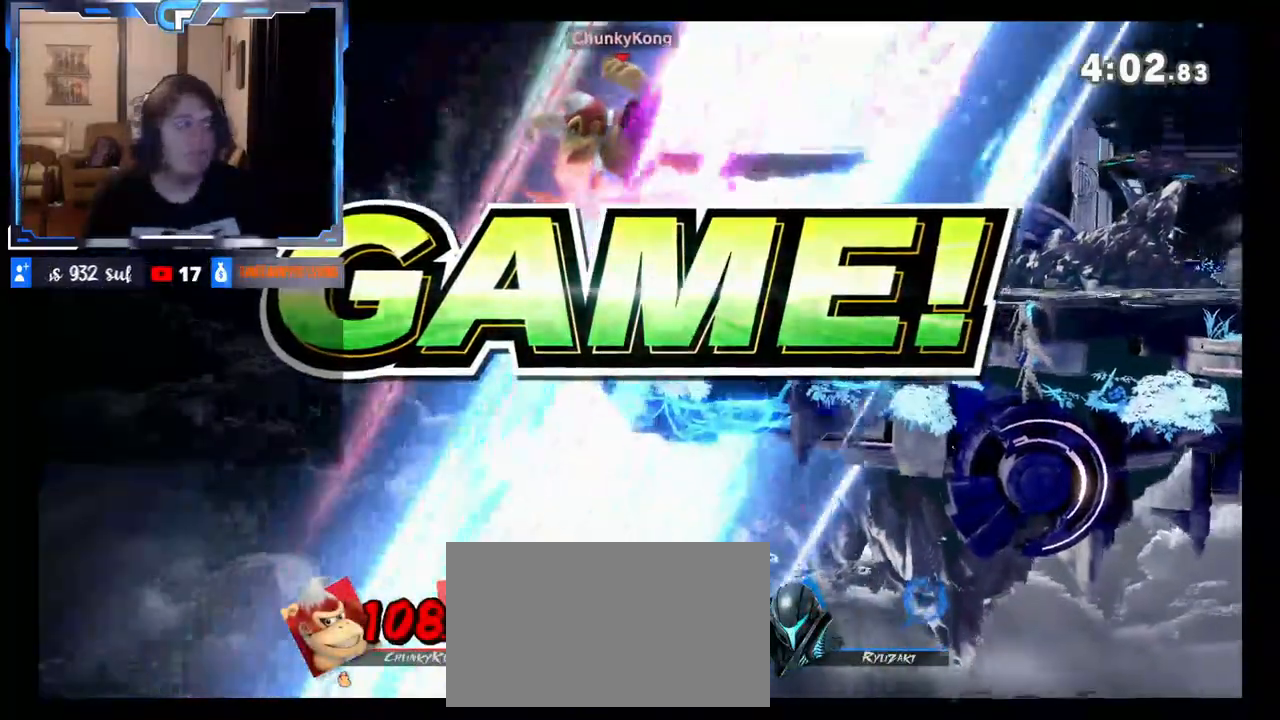
{"dt_ms": 500, "buttons": [], "left_stick": "center", "right_stick": "center"}
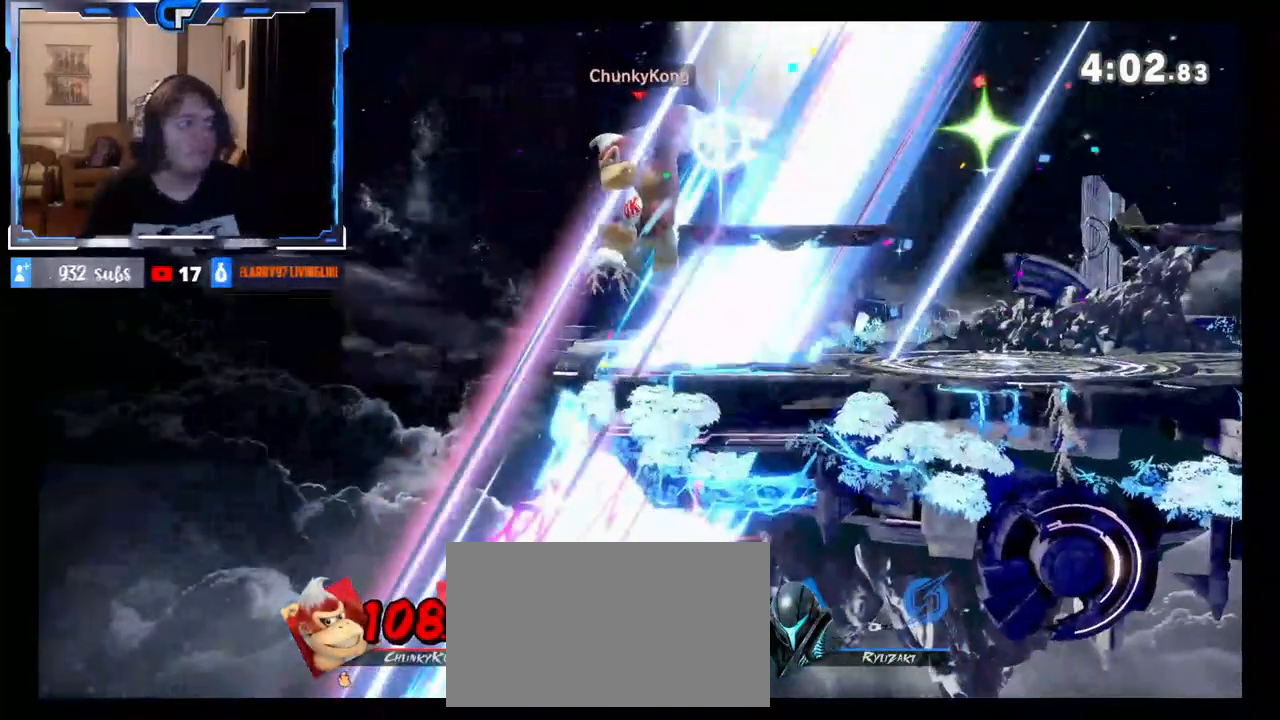
{"dt_ms": 500, "buttons": [], "left_stick": "center", "right_stick": "center", "events": []}
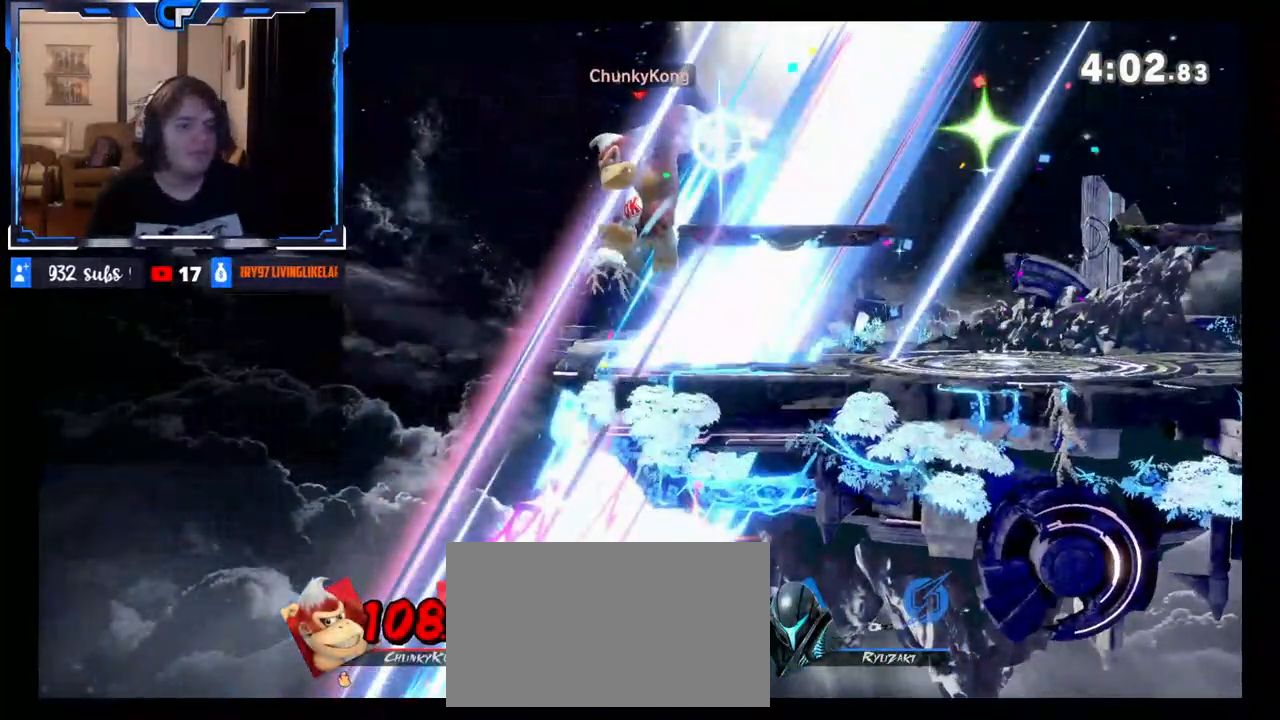
{"dt_ms": 500, "buttons": [], "left_stick": "down-right", "right_stick": "right"}
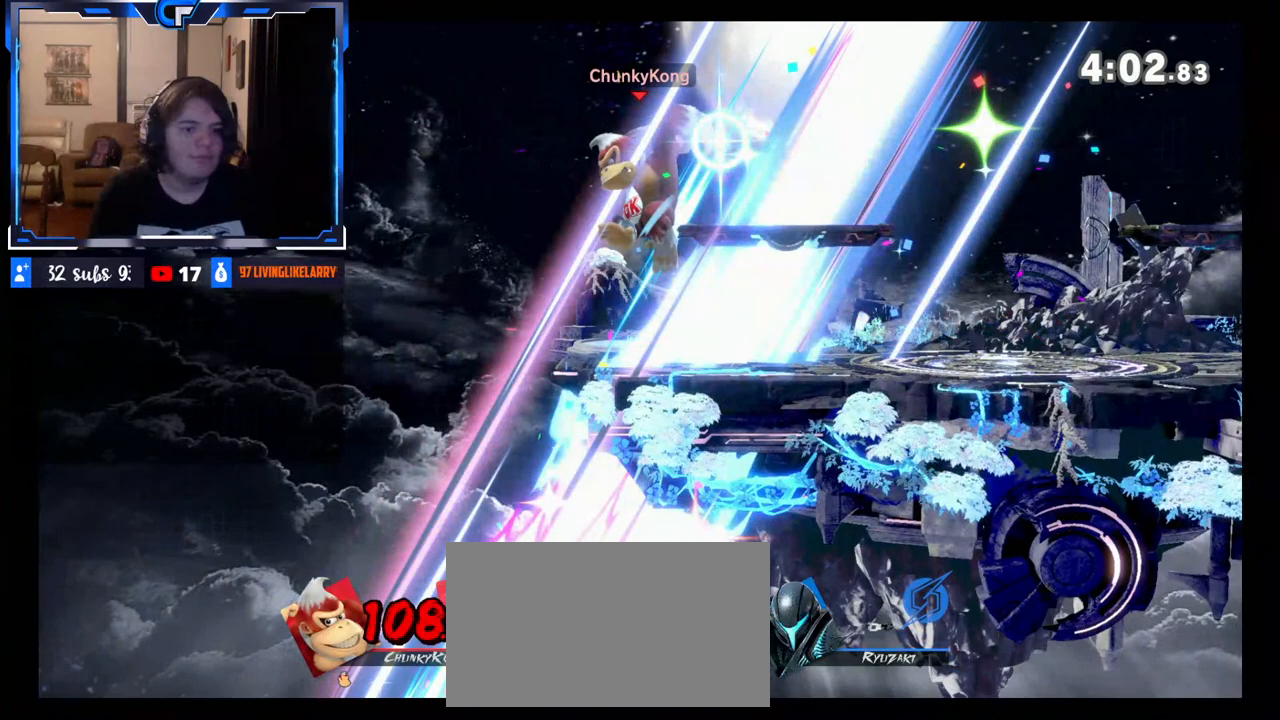
{"dt_ms": 500, "buttons": [], "left_stick": "center", "right_stick": "center"}
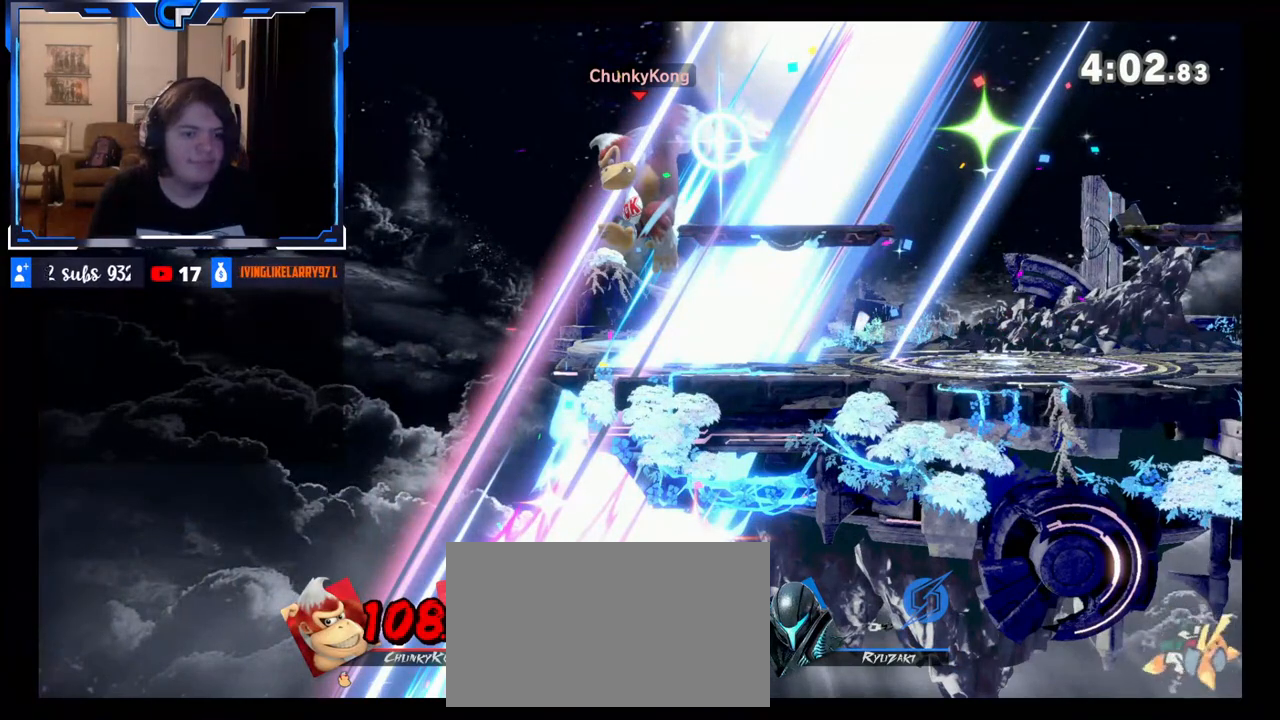
{"dt_ms": 500, "buttons": [], "left_stick": "center", "right_stick": "center", "events": [[50, "right_stick", "left"], [167, "right_stick", "center"]]}
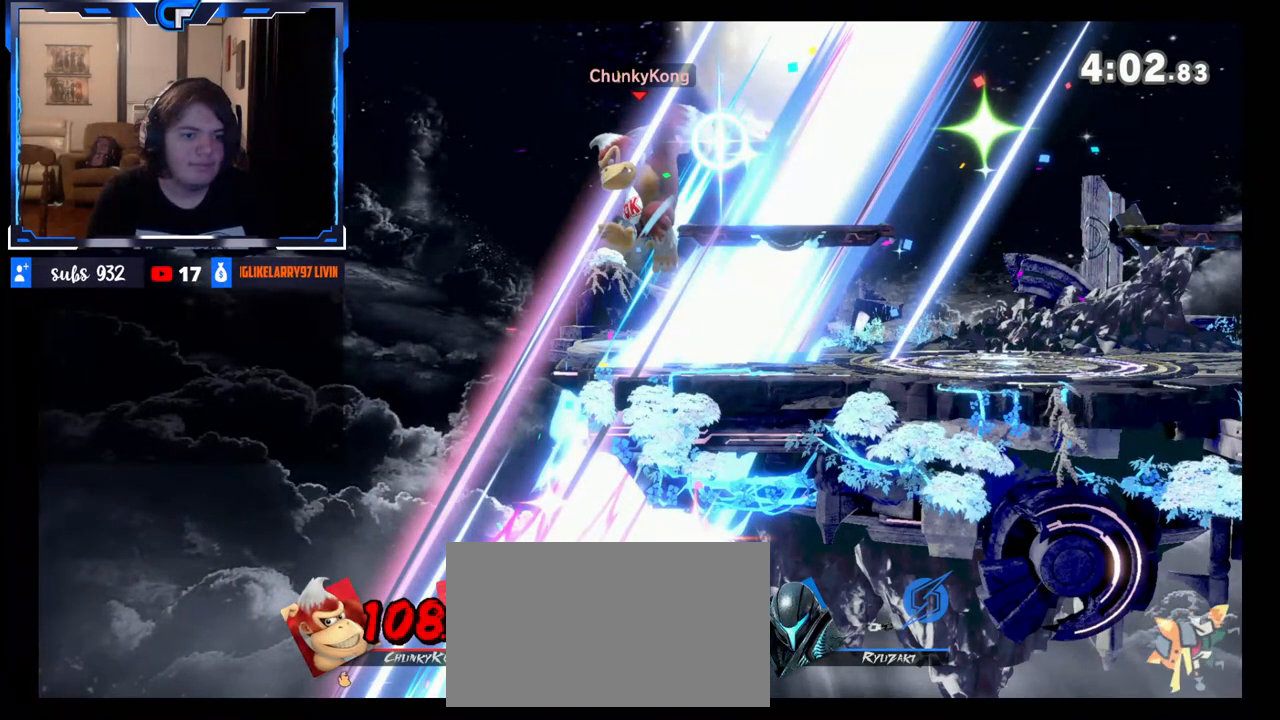
{"dt_ms": 500, "buttons": [], "left_stick": "center", "right_stick": "center", "events": []}
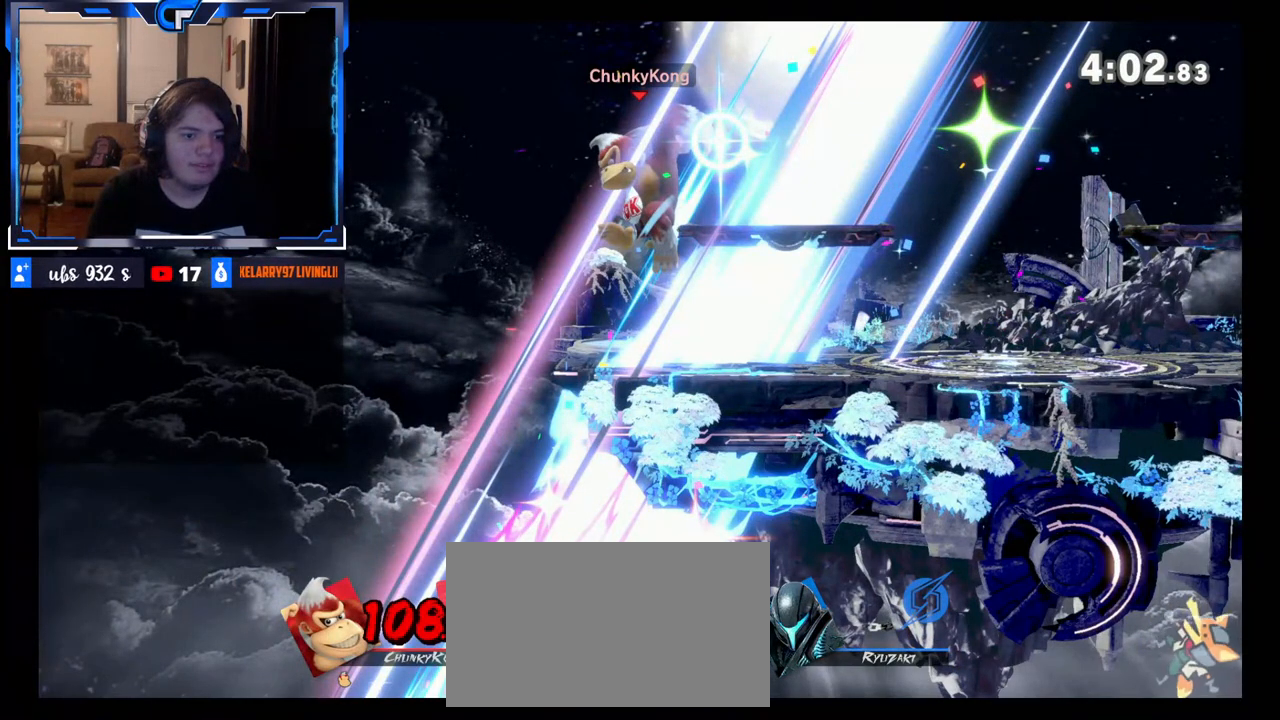
{"dt_ms": 500, "buttons": [], "left_stick": "center", "right_stick": "center", "events": []}
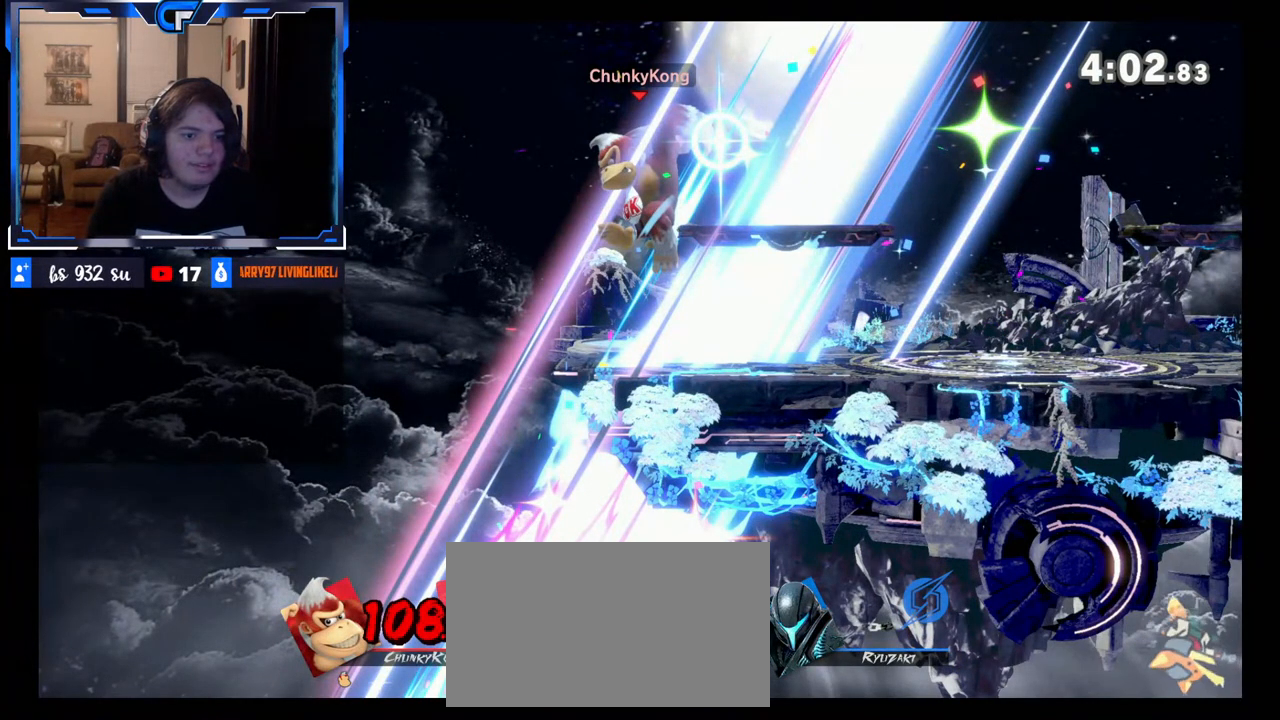
{"dt_ms": 500, "buttons": [], "left_stick": "center", "right_stick": "center", "events": []}
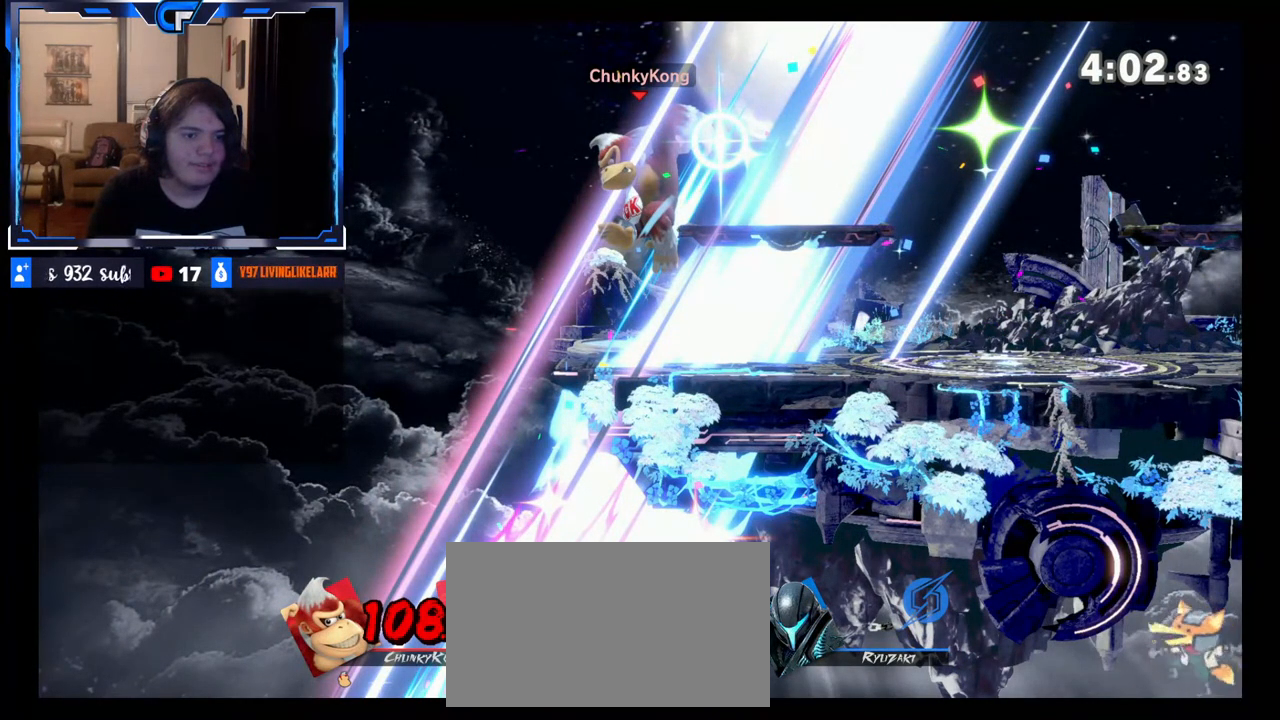
{"dt_ms": 500, "buttons": [], "left_stick": "center", "right_stick": "center", "events": []}
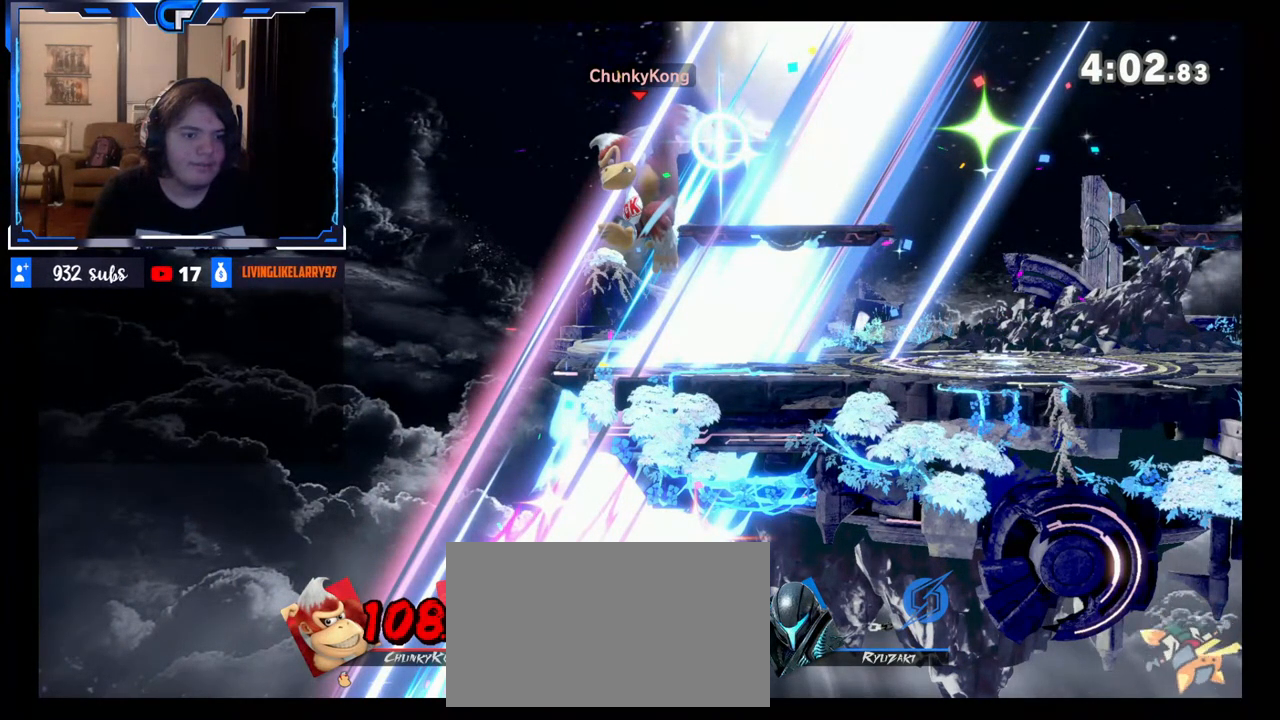
{"dt_ms": 500, "buttons": [], "left_stick": "center", "right_stick": "center", "events": []}
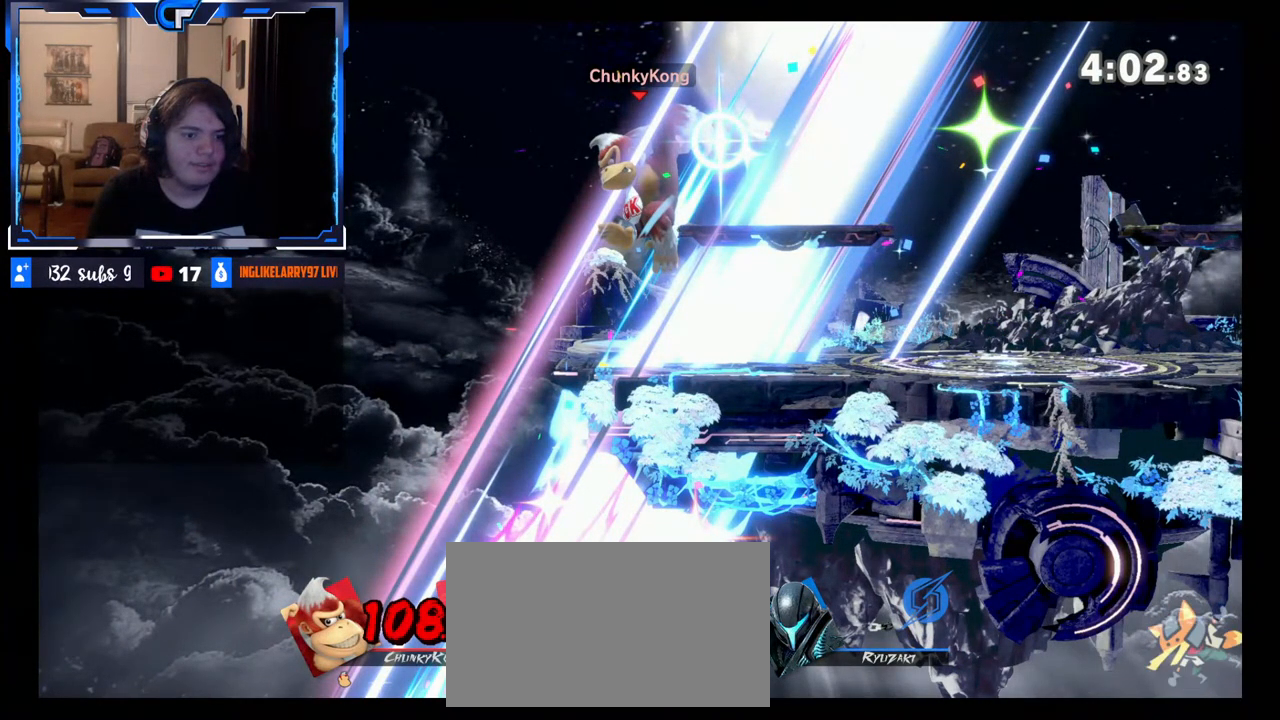
{"dt_ms": 500, "buttons": [], "left_stick": "center", "right_stick": "center", "events": []}
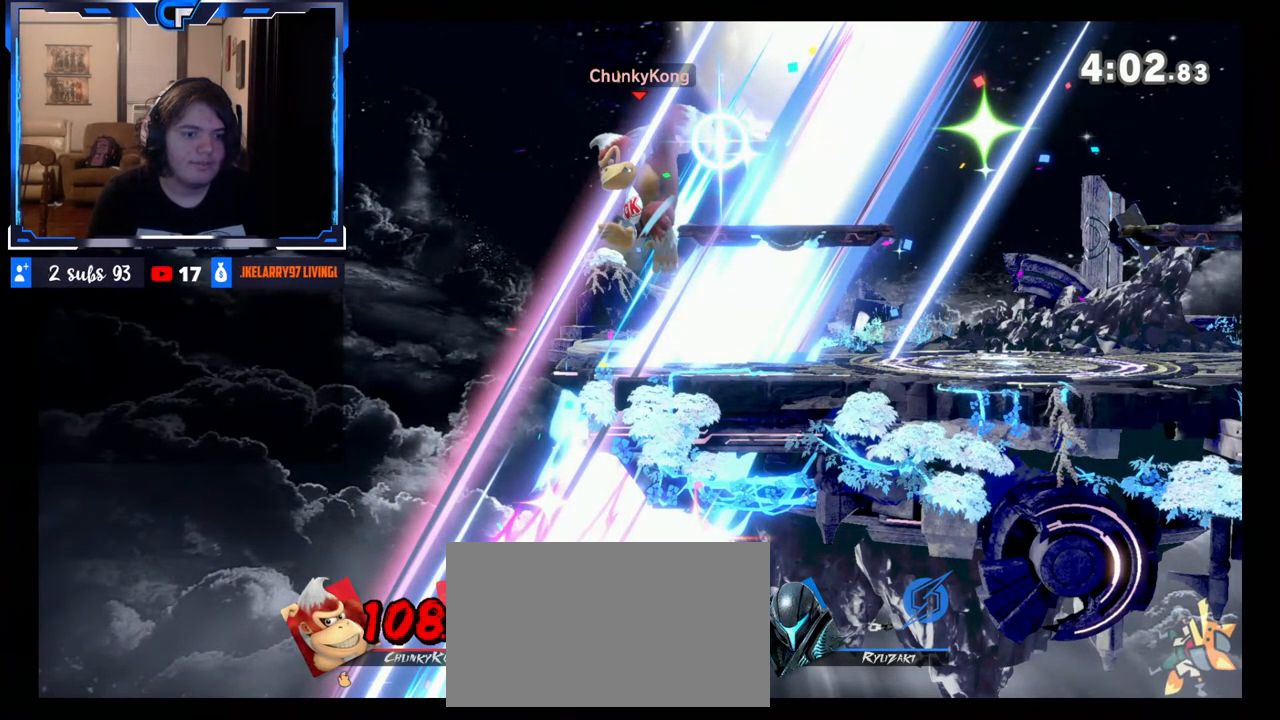
{"dt_ms": 500, "buttons": [], "left_stick": "center", "right_stick": "center", "events": []}